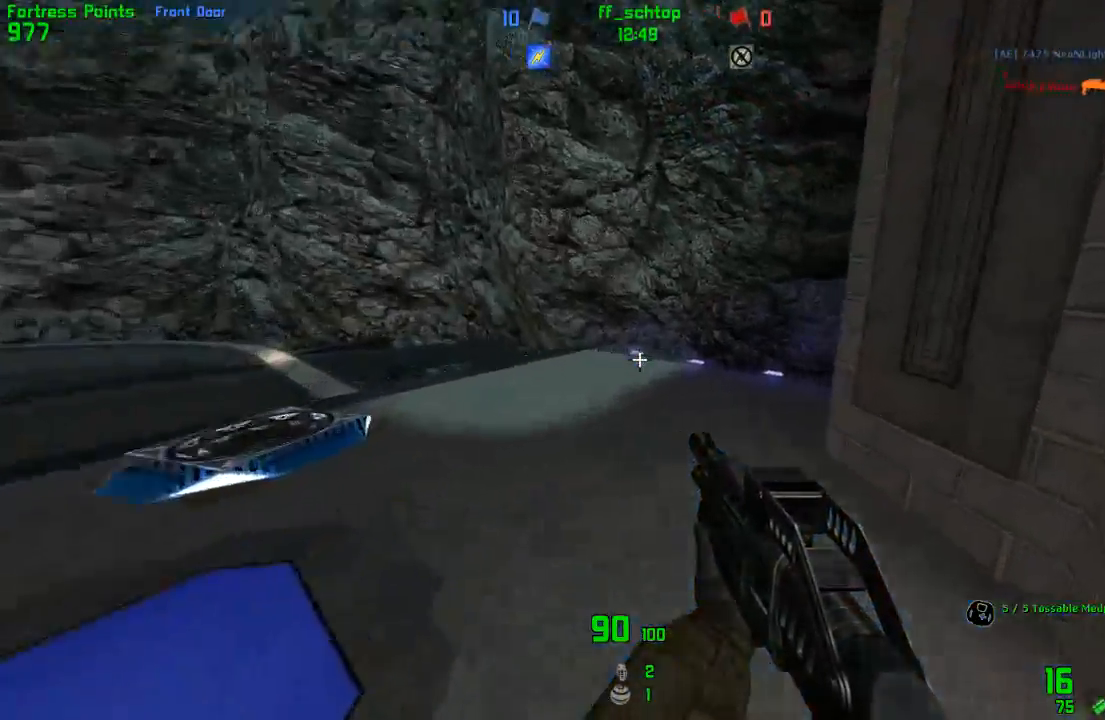
Gameplay with keyboard; each line is a JSON object with the keys held at the frame after it. "events" lists presses ("down") and releases ("up") of "1", "2", "3", "4", "5", "back", "bag", "duck", "forward", "jump", "last", "left", "right", "talk", "throw" and "use" between this image and that frame as [ms after this image, input, new state], when the widget could be followed in between. No other keys are recorded. Mouse input is not recorded. Key names are as the overlay labels them; some are game actions (e.g. jump) rather than physical keys.
{"keys": ["left"], "events": [[33, "left", "down"], [50, "jump", "down"], [67, "right", "up"], [467, "jump", "up"]]}
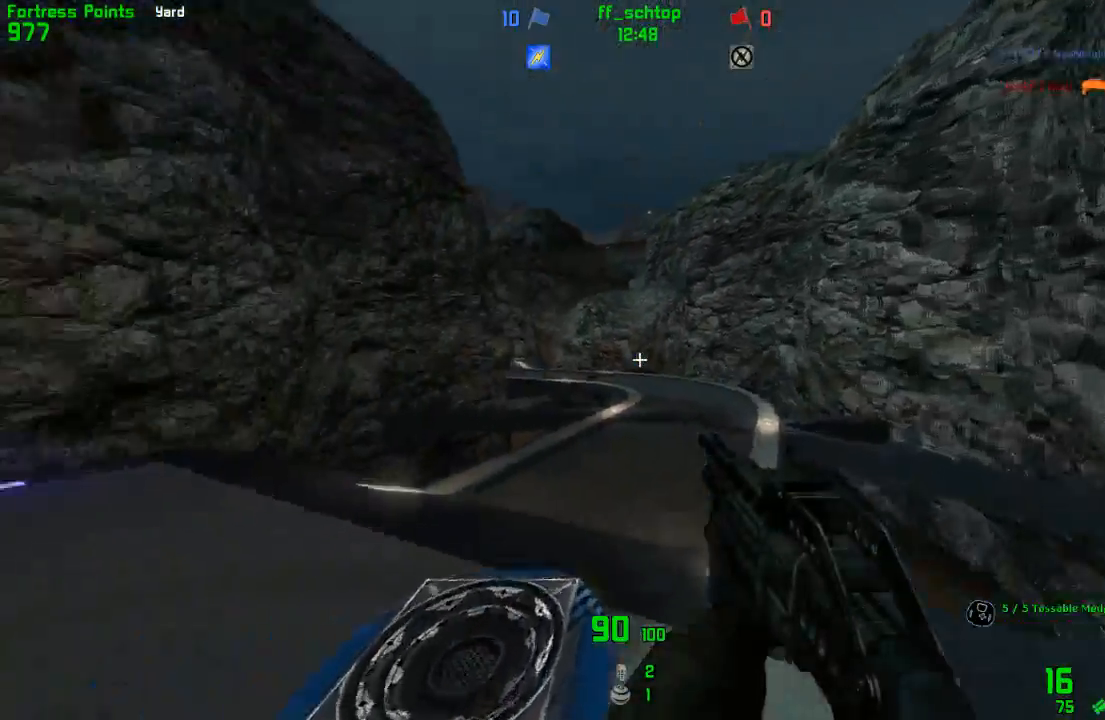
{"keys": ["left"], "events": [[100, "right", "down"], [117, "left", "up"], [233, "jump", "down"], [350, "left", "down"], [417, "right", "up"], [450, "jump", "up"]]}
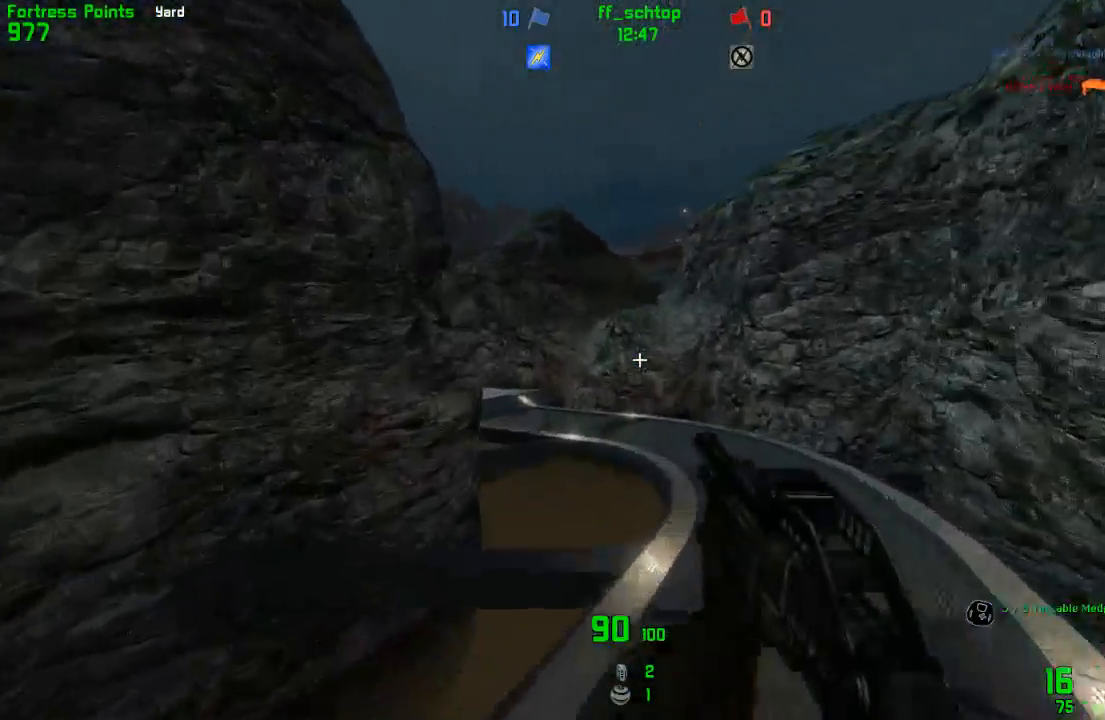
{"keys": ["left"], "events": []}
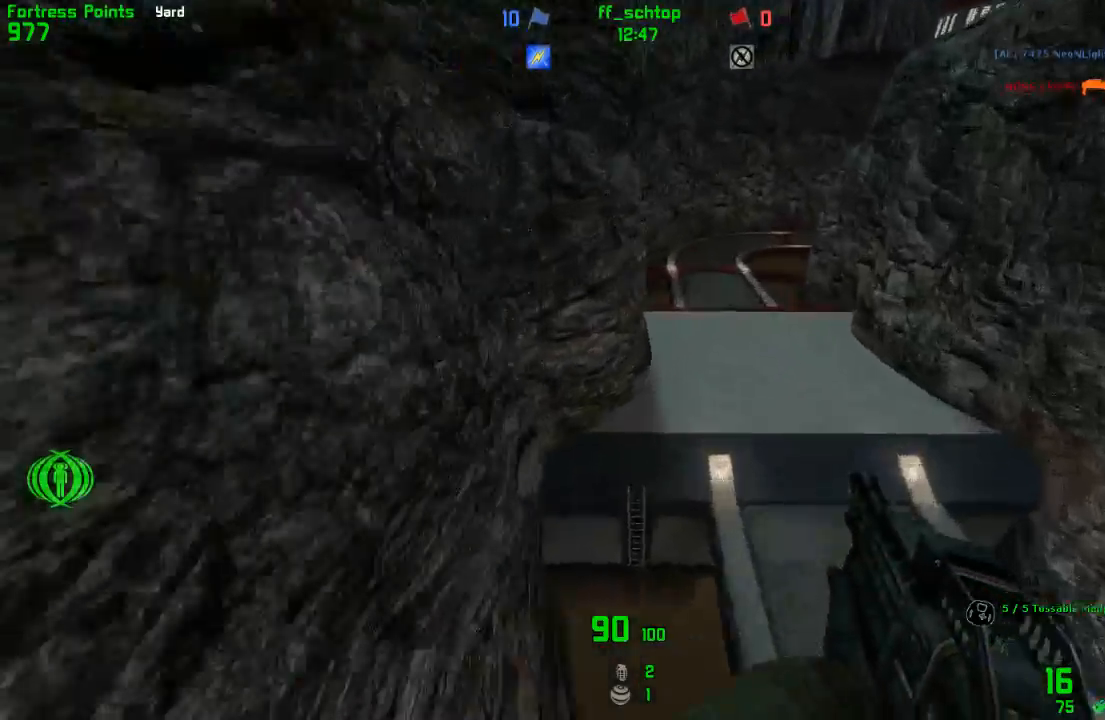
{"keys": ["right"], "events": [[350, "left", "up"], [350, "right", "down"]]}
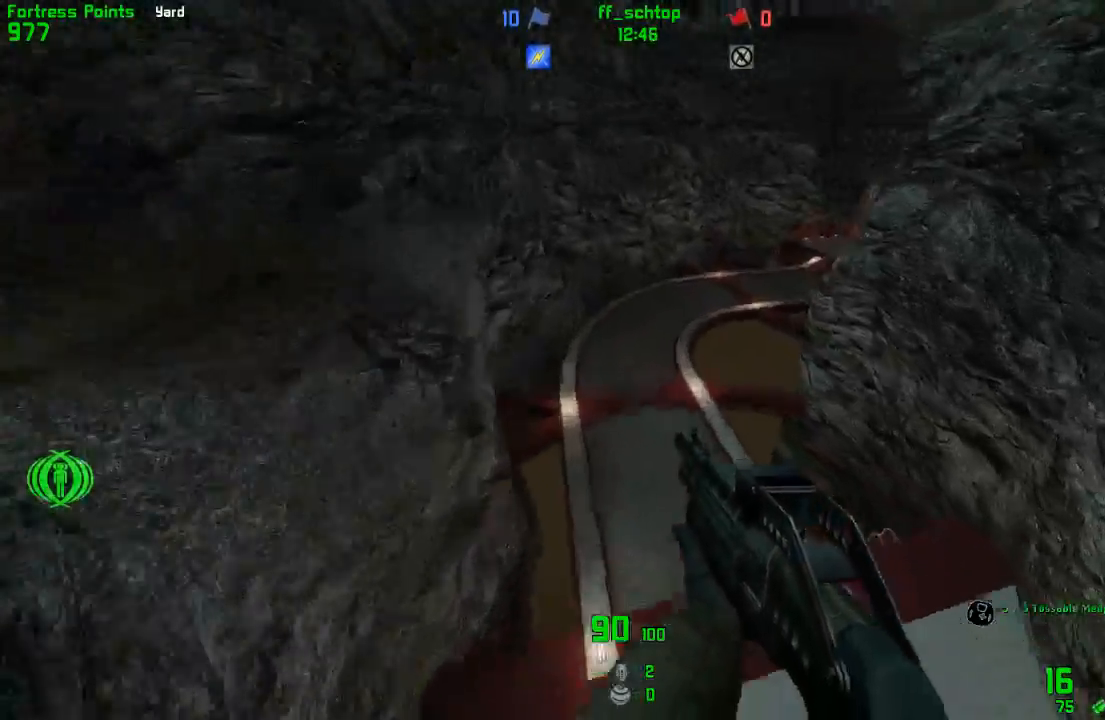
{"keys": ["right"], "events": []}
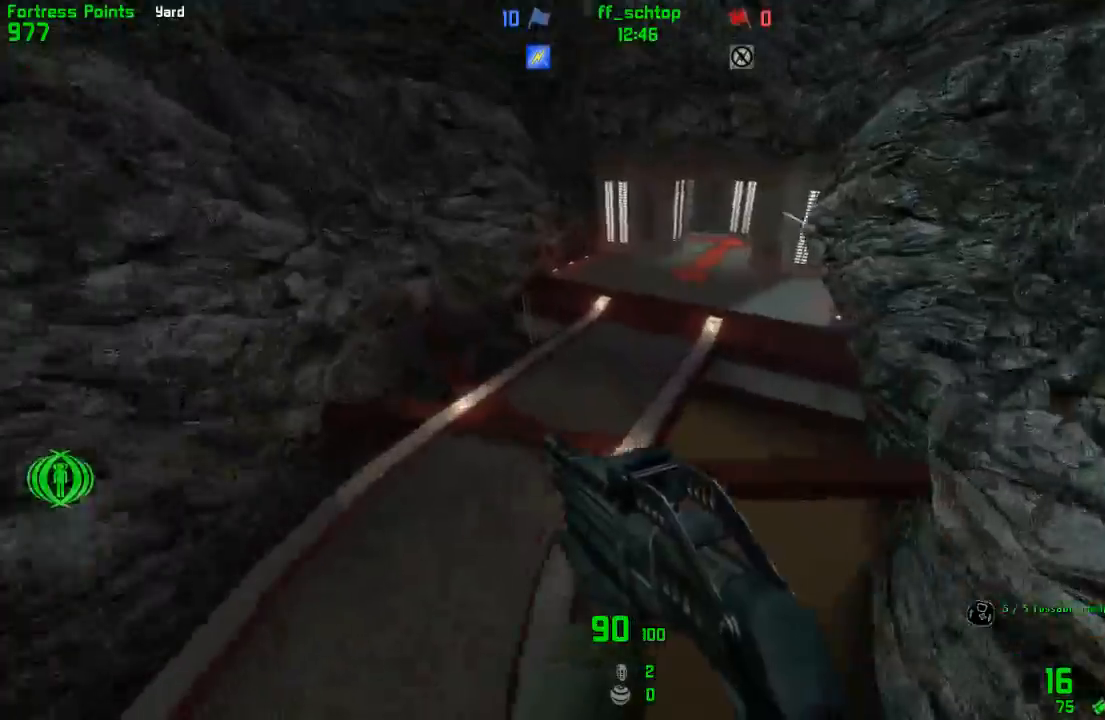
{"keys": ["duck", "right"], "events": [[433, "duck", "down"]]}
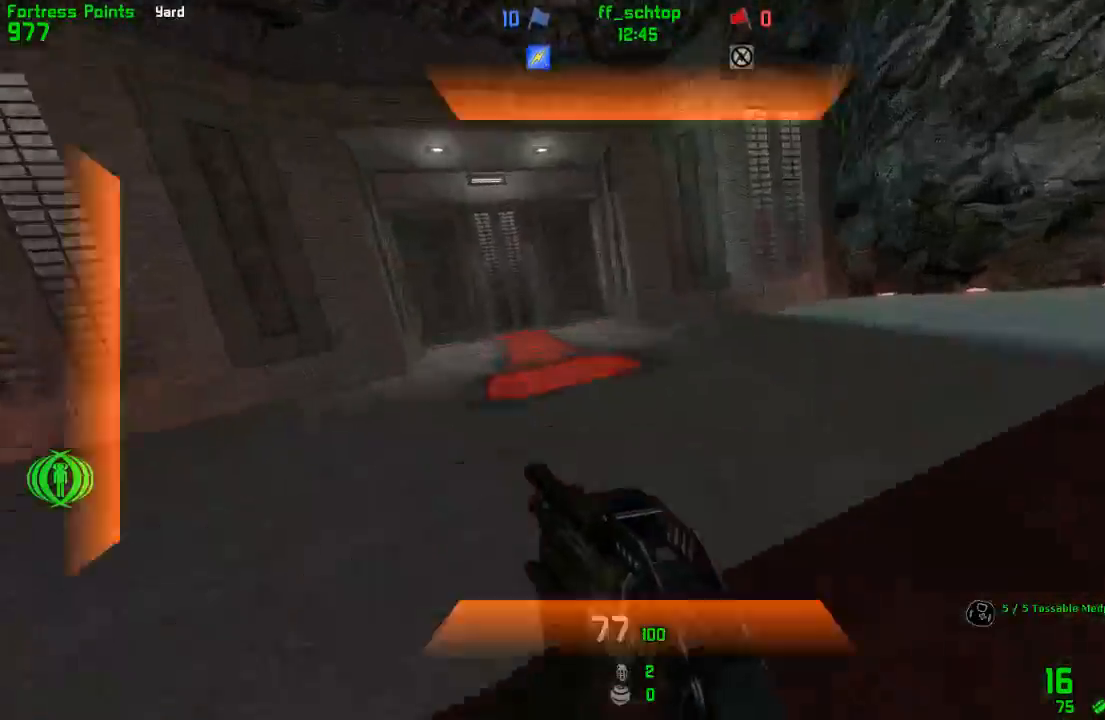
{"keys": ["duck", "left"], "events": [[183, "left", "down"], [233, "right", "up"]]}
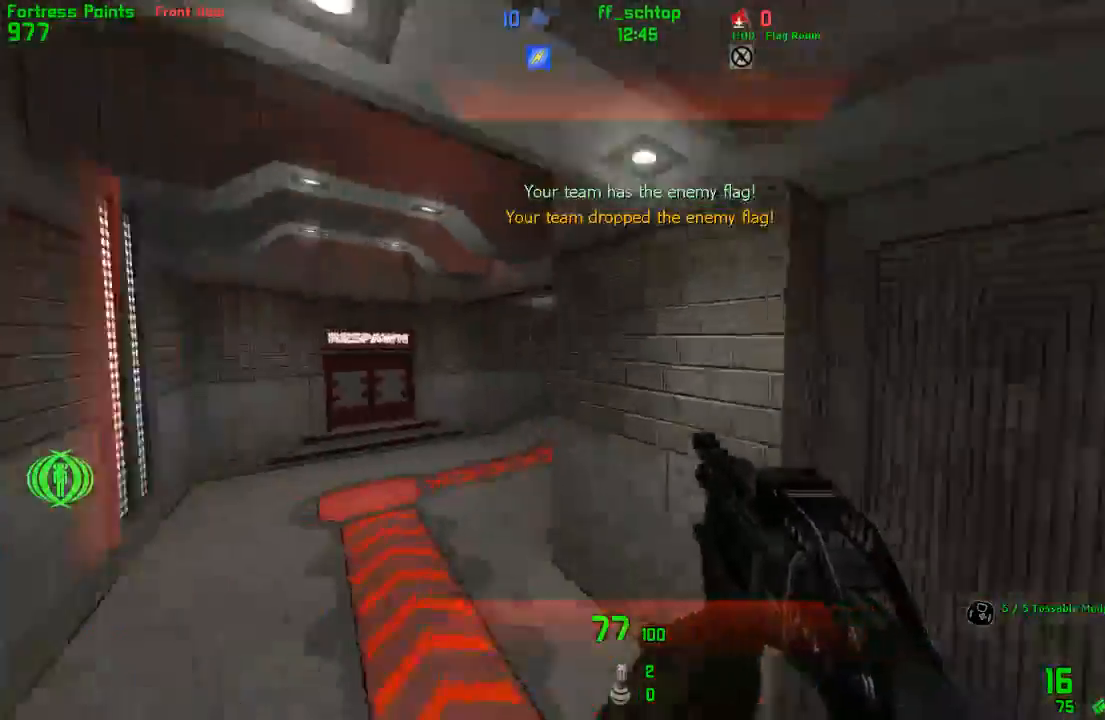
{"keys": ["duck", "right"], "events": [[267, "right", "down"], [283, "left", "up"]]}
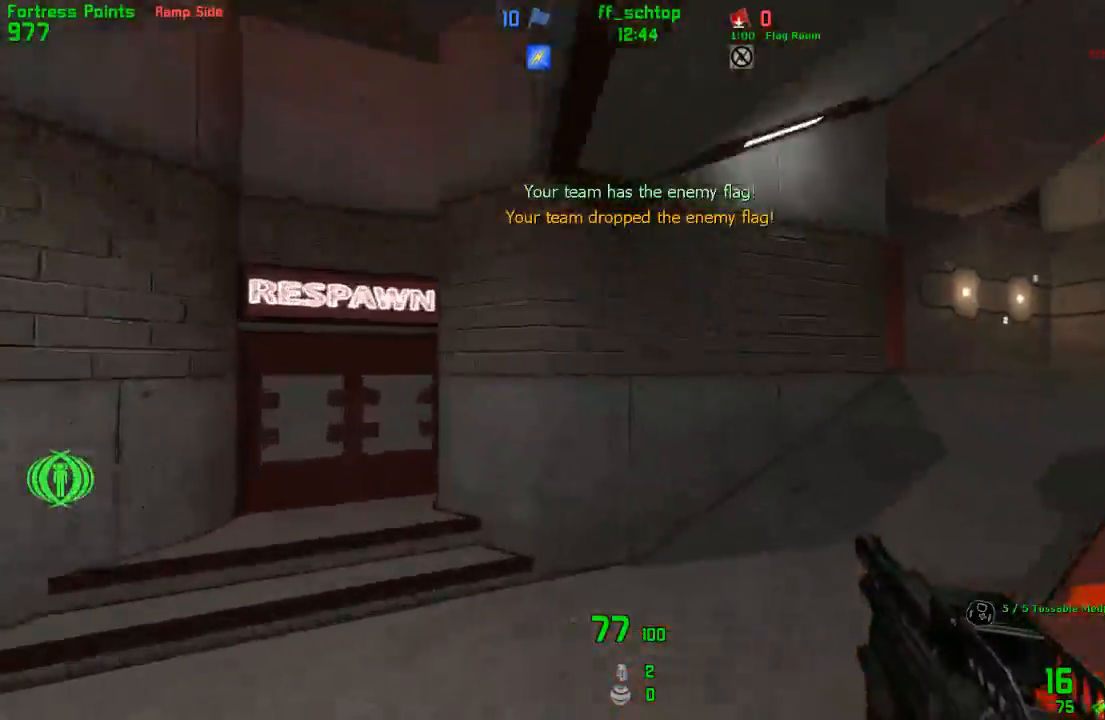
{"keys": ["duck", "right"], "events": []}
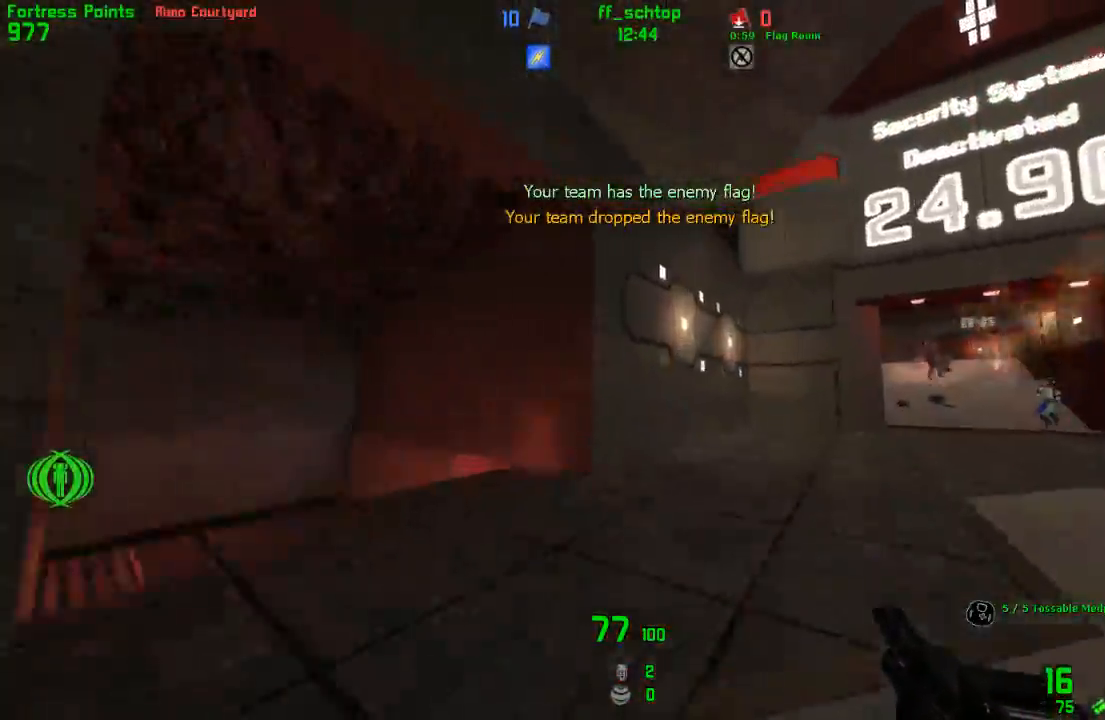
{"keys": ["duck", "right"], "events": []}
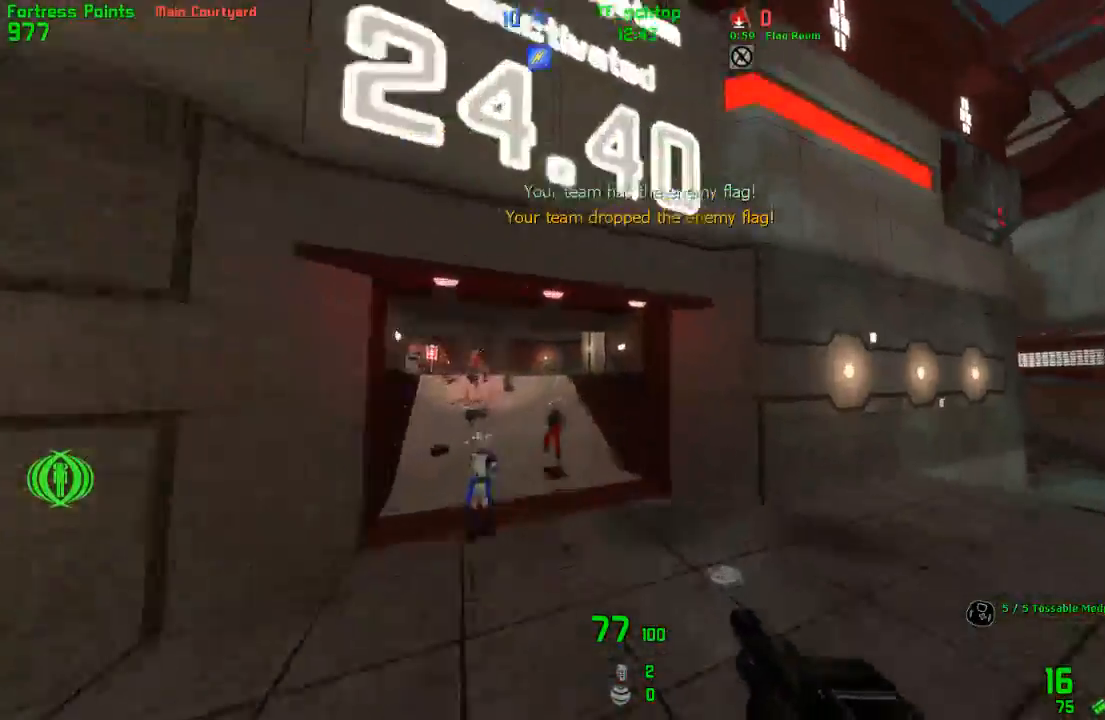
{"keys": ["left"], "events": [[117, "left", "down"], [133, "right", "up"], [217, "duck", "up"], [317, "jump", "down"], [483, "jump", "up"]]}
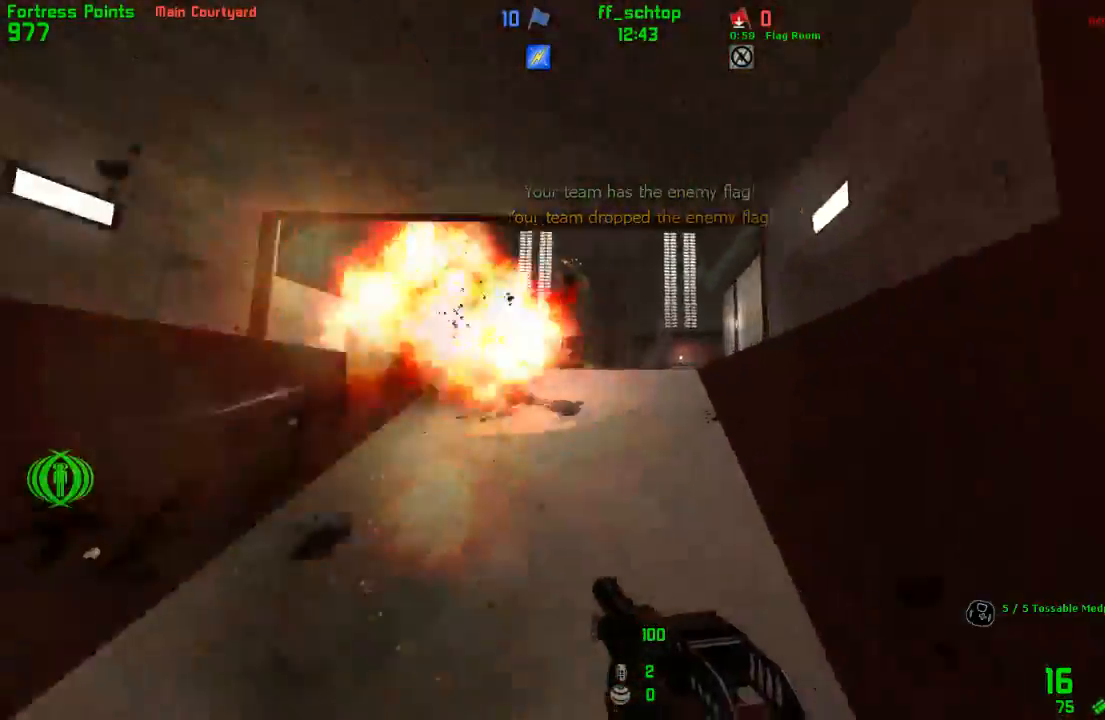
{"keys": ["duck", "jump", "right"], "events": [[67, "duck", "down"], [383, "jump", "down"], [400, "right", "down"], [417, "left", "up"]]}
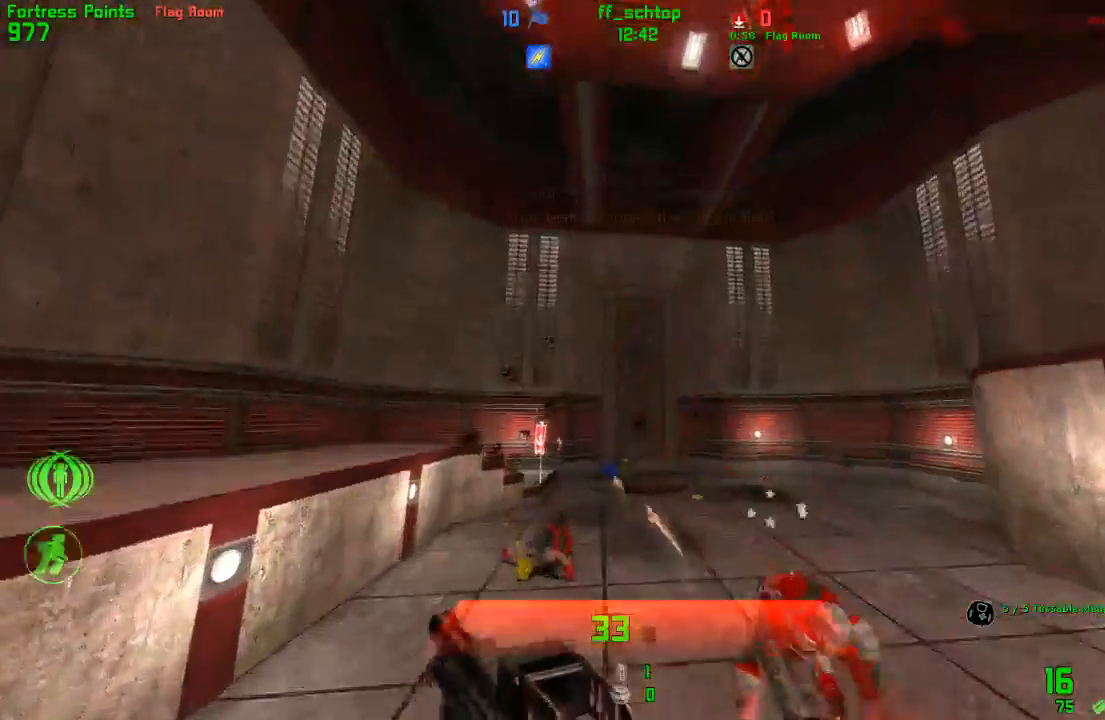
{"keys": ["duck", "left"], "events": [[33, "jump", "up"], [433, "left", "down"], [450, "right", "up"]]}
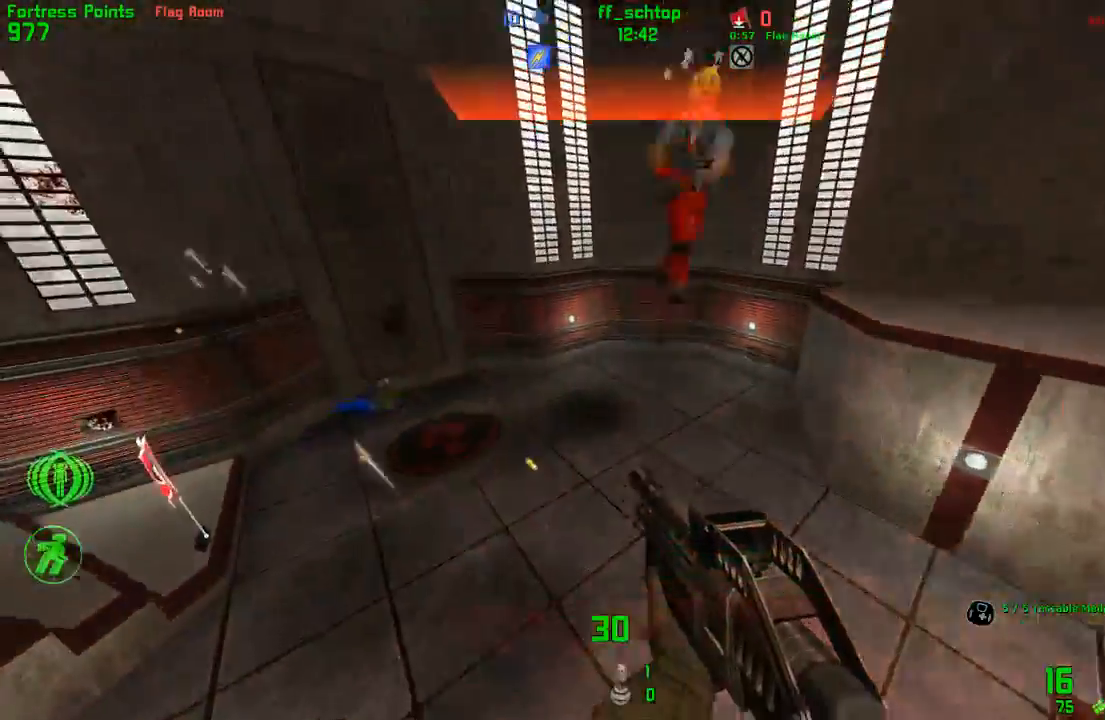
{"keys": ["left"], "events": [[217, "duck", "up"]]}
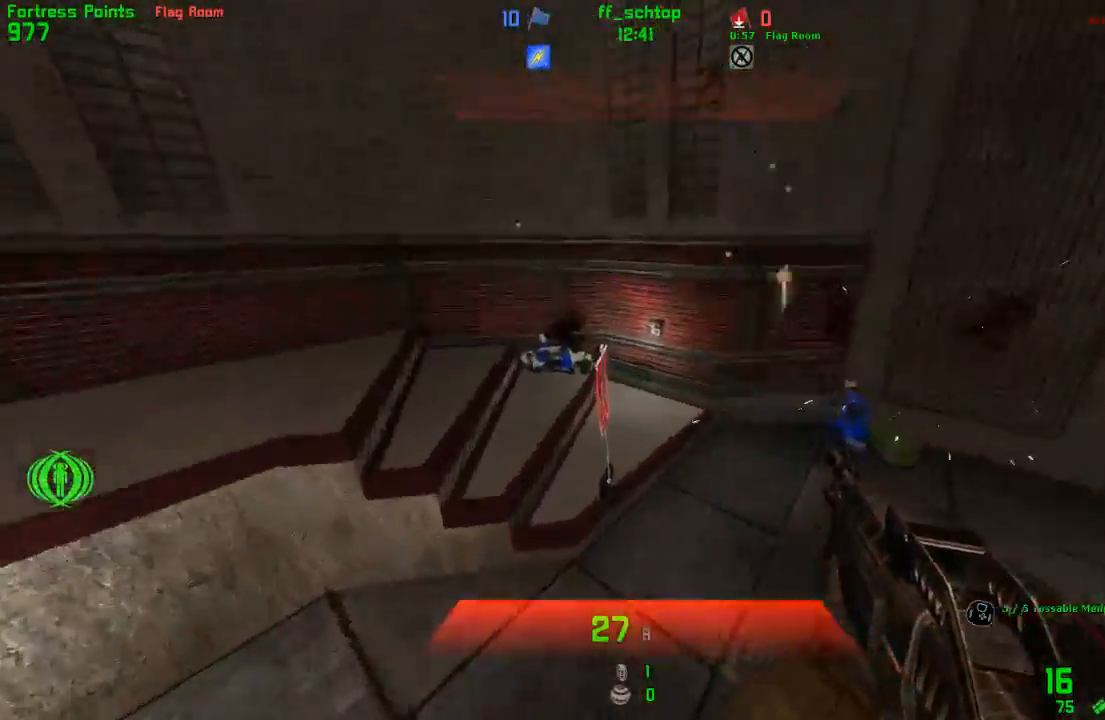
{"keys": [], "events": [[117, "jump", "down"], [250, "left", "up"], [267, "jump", "up"], [367, "throw", "down"], [483, "throw", "up"]]}
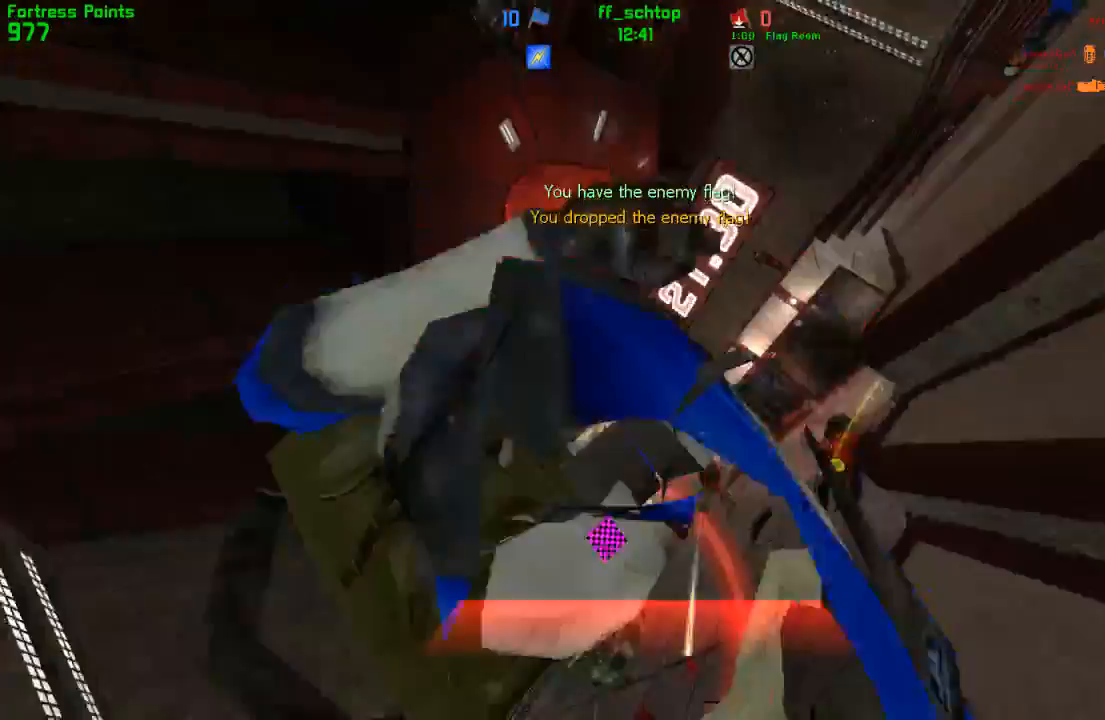
{"keys": [], "events": []}
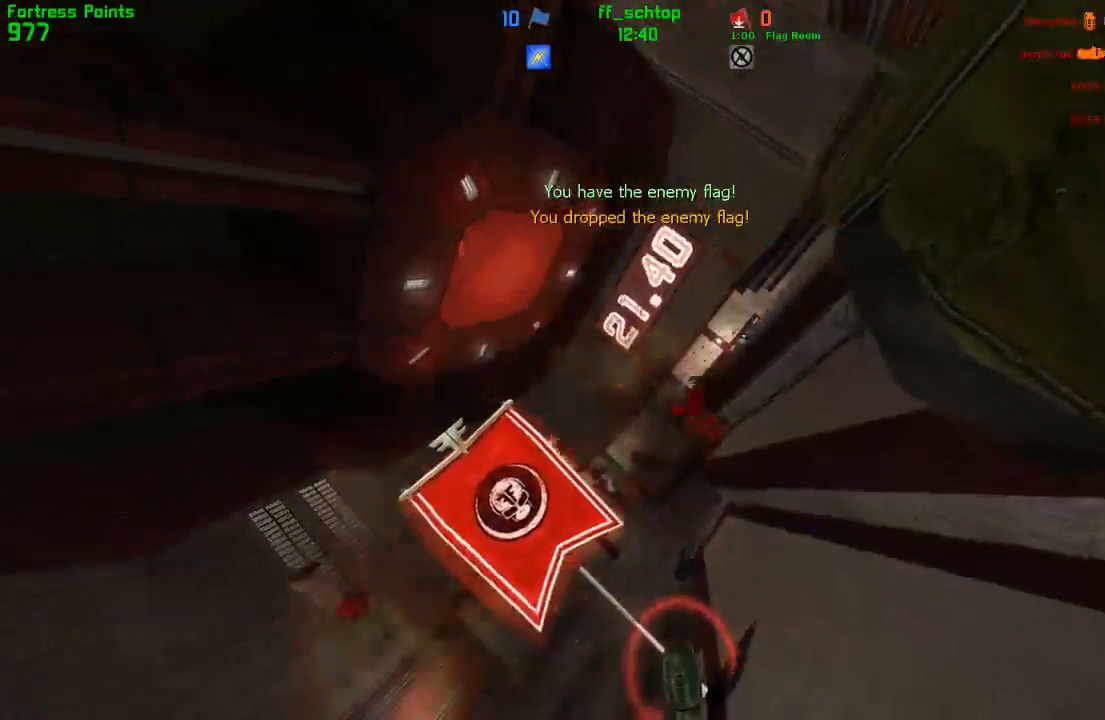
{"keys": ["forward"], "events": [[267, "forward", "down"], [333, "forward", "up"], [450, "forward", "down"]]}
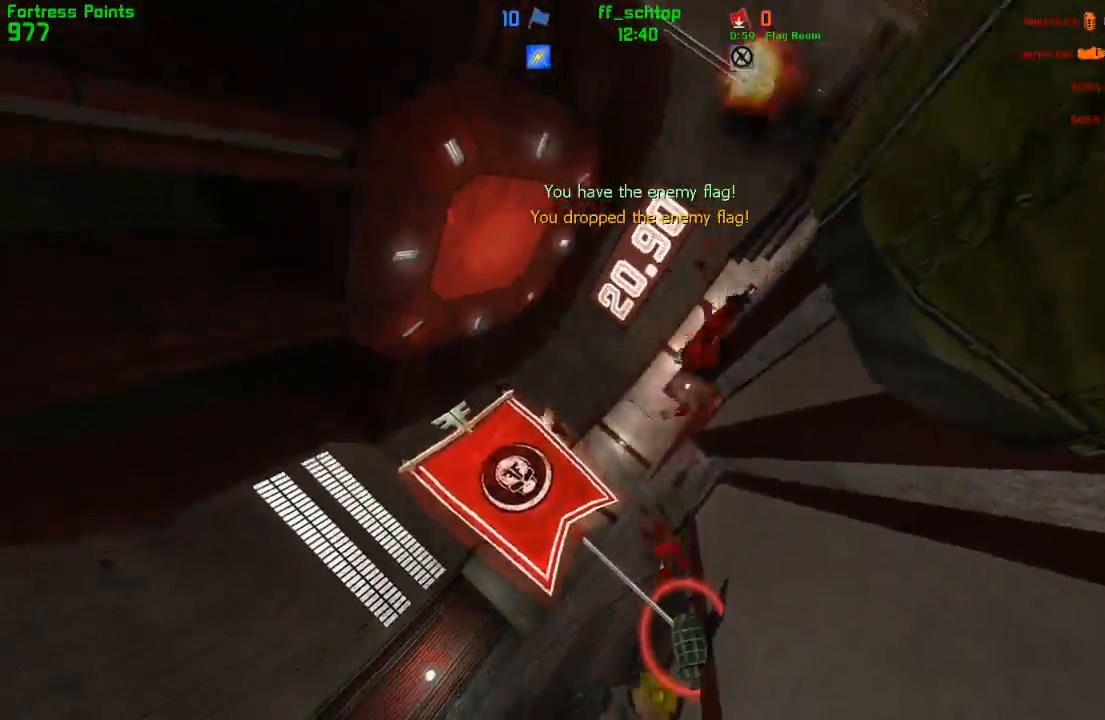
{"keys": ["bag", "forward", "right"], "events": [[167, "forward", "up"], [217, "forward", "down"], [333, "right", "down"], [483, "bag", "down"]]}
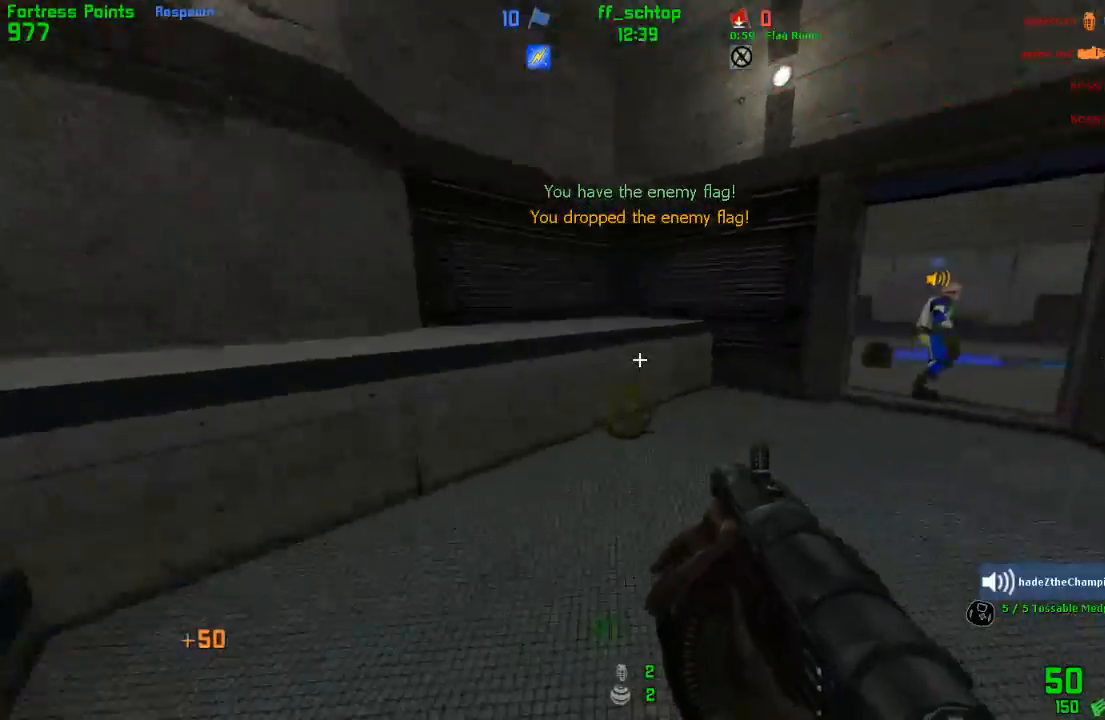
{"keys": ["forward"], "events": [[167, "bag", "up"], [217, "right", "up"], [367, "last", "down"], [483, "last", "up"]]}
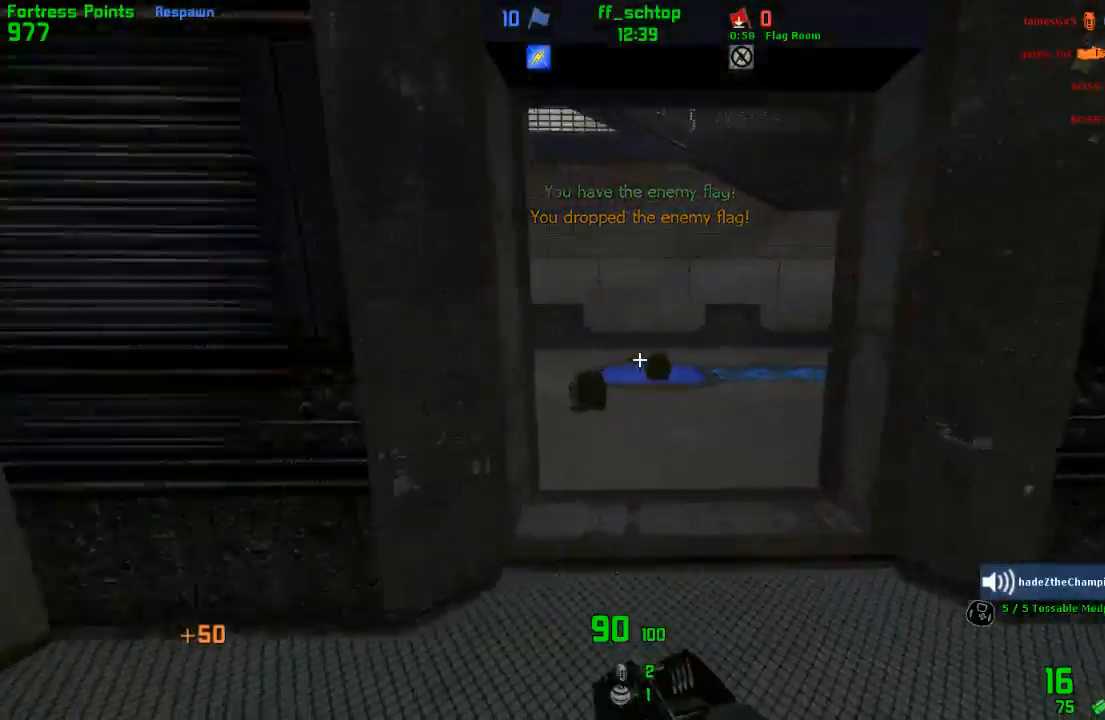
{"keys": ["forward", "right"], "events": [[350, "right", "down"]]}
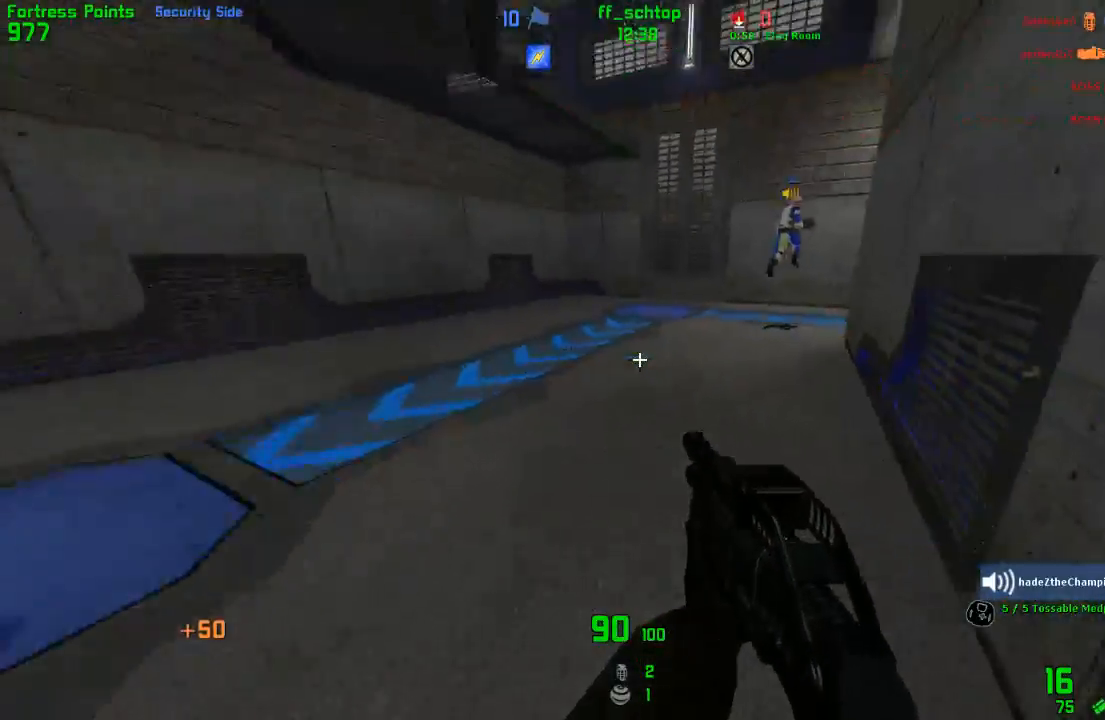
{"keys": ["right"], "events": [[33, "jump", "down"], [67, "left", "down"], [83, "right", "up"], [100, "forward", "up"], [233, "jump", "up"], [267, "right", "down"], [300, "left", "up"]]}
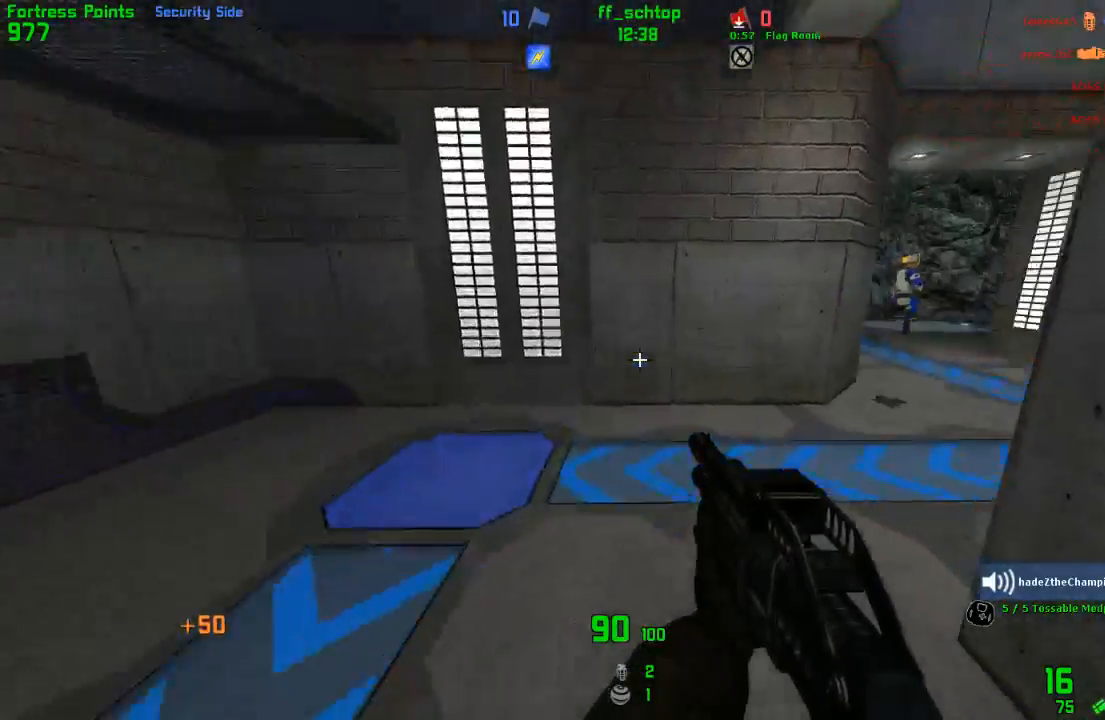
{"keys": ["bag", "duck", "right"], "events": [[67, "jump", "down"], [300, "duck", "down"], [367, "bag", "down"], [367, "jump", "up"]]}
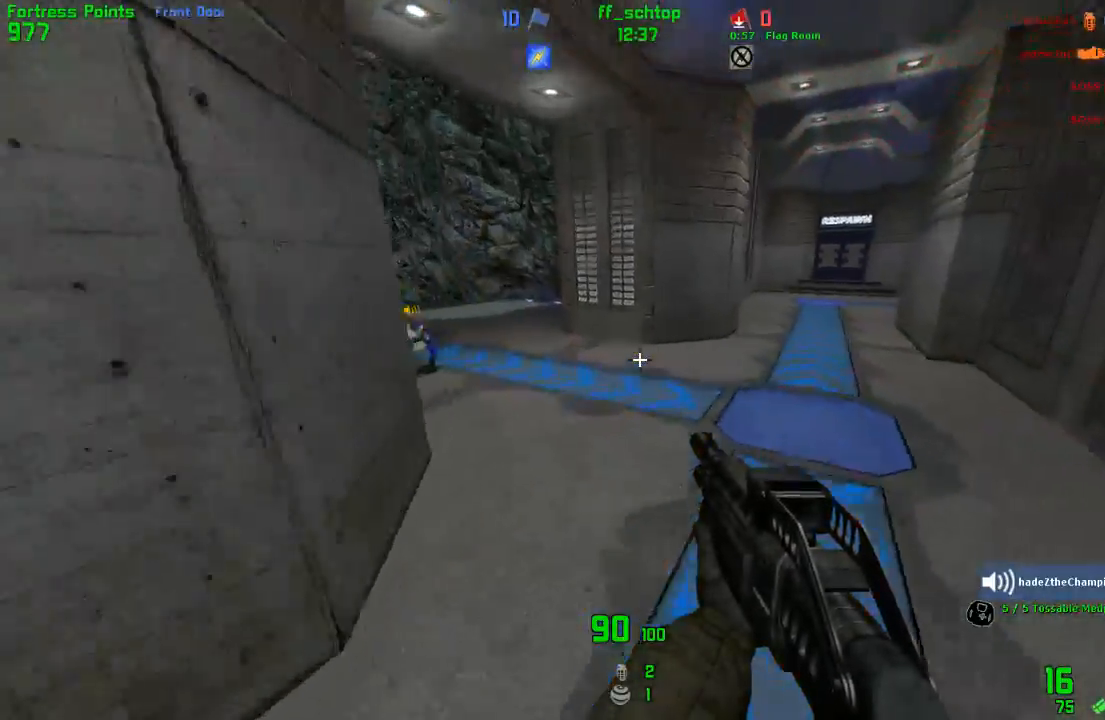
{"keys": ["duck", "jump", "right"], "events": [[17, "bag", "up"], [50, "left", "down"], [83, "right", "up"], [333, "jump", "down"], [383, "left", "up"], [417, "right", "down"]]}
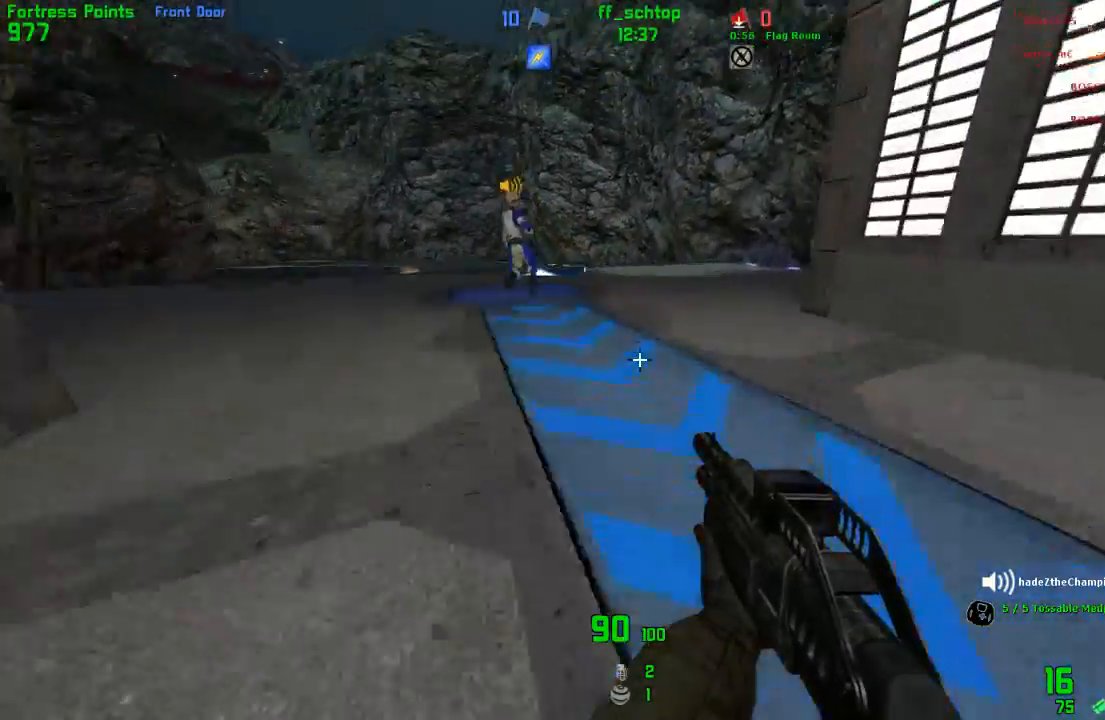
{"keys": ["duck", "left"], "events": [[133, "jump", "up"], [333, "left", "down"], [383, "right", "up"]]}
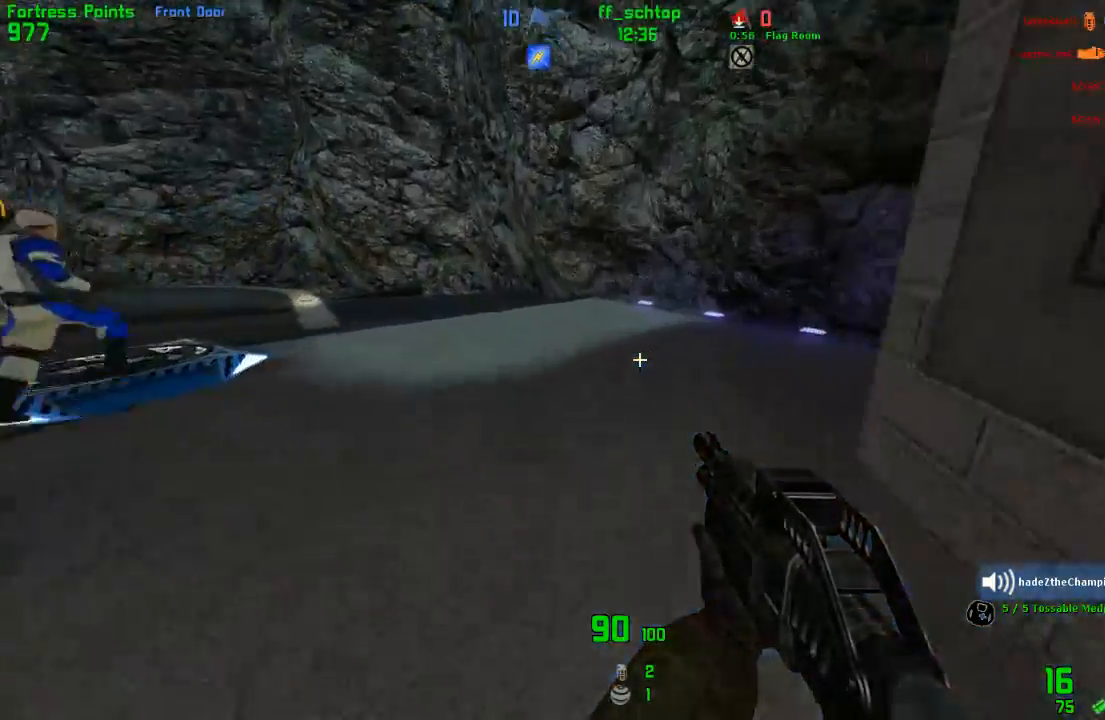
{"keys": ["left"], "events": [[17, "jump", "down"], [317, "duck", "up"], [433, "jump", "up"]]}
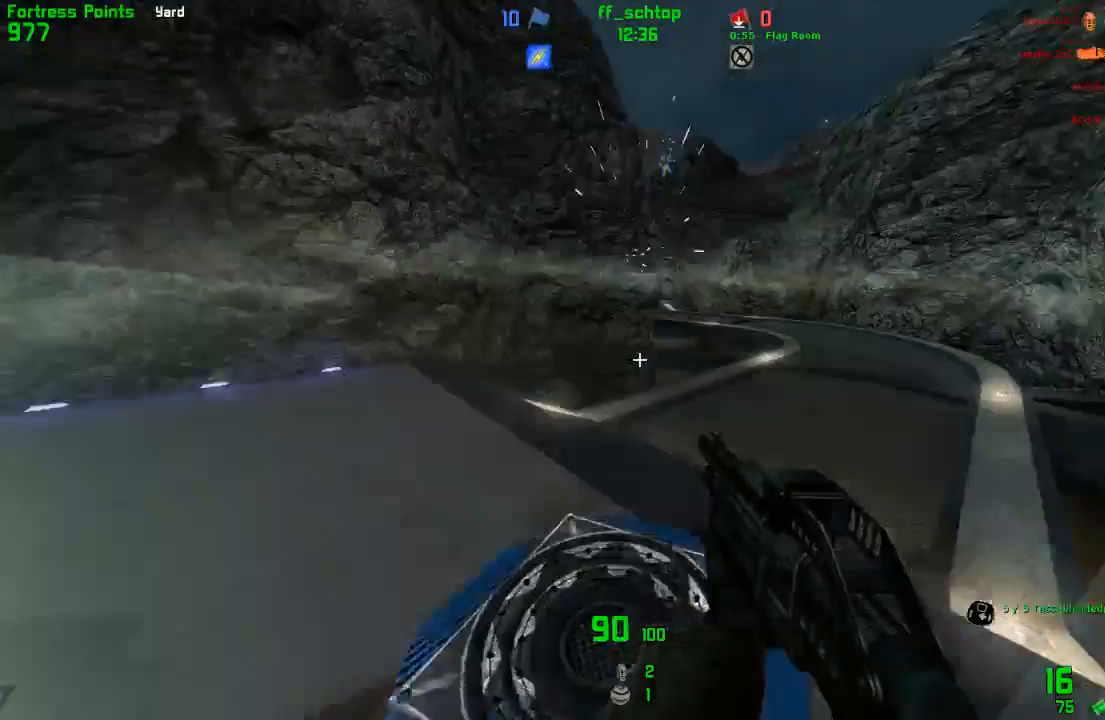
{"keys": ["left"], "events": [[17, "left", "up"], [33, "right", "down"], [167, "jump", "down"], [300, "left", "down"], [333, "right", "up"], [417, "jump", "up"]]}
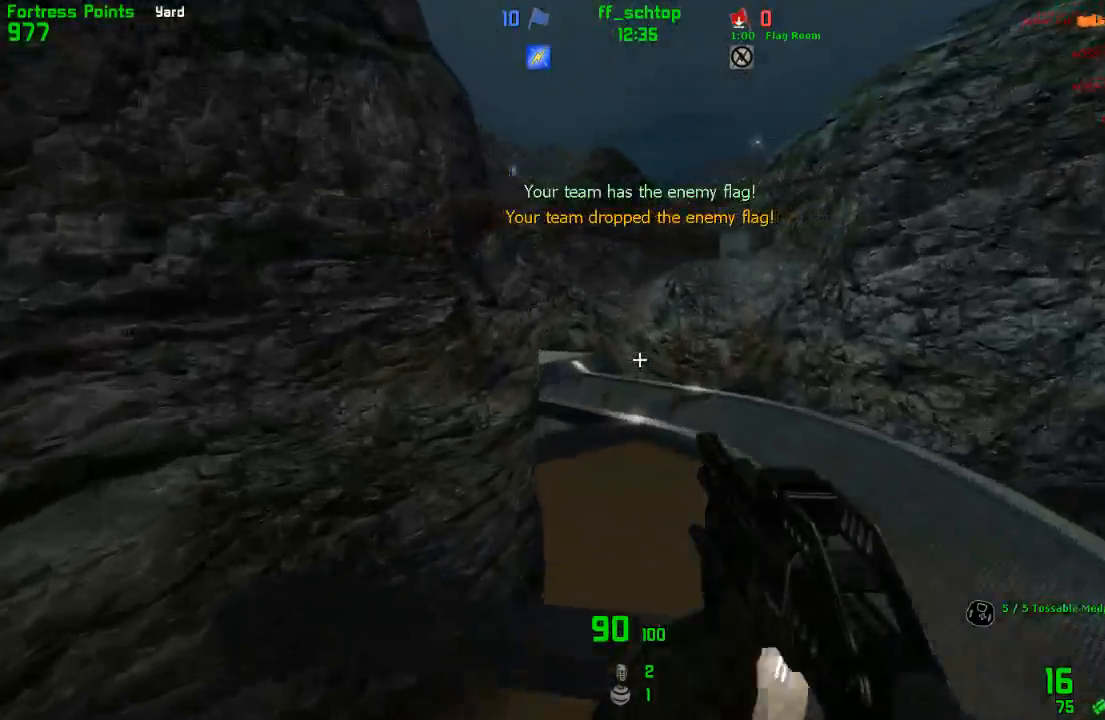
{"keys": ["left"], "events": []}
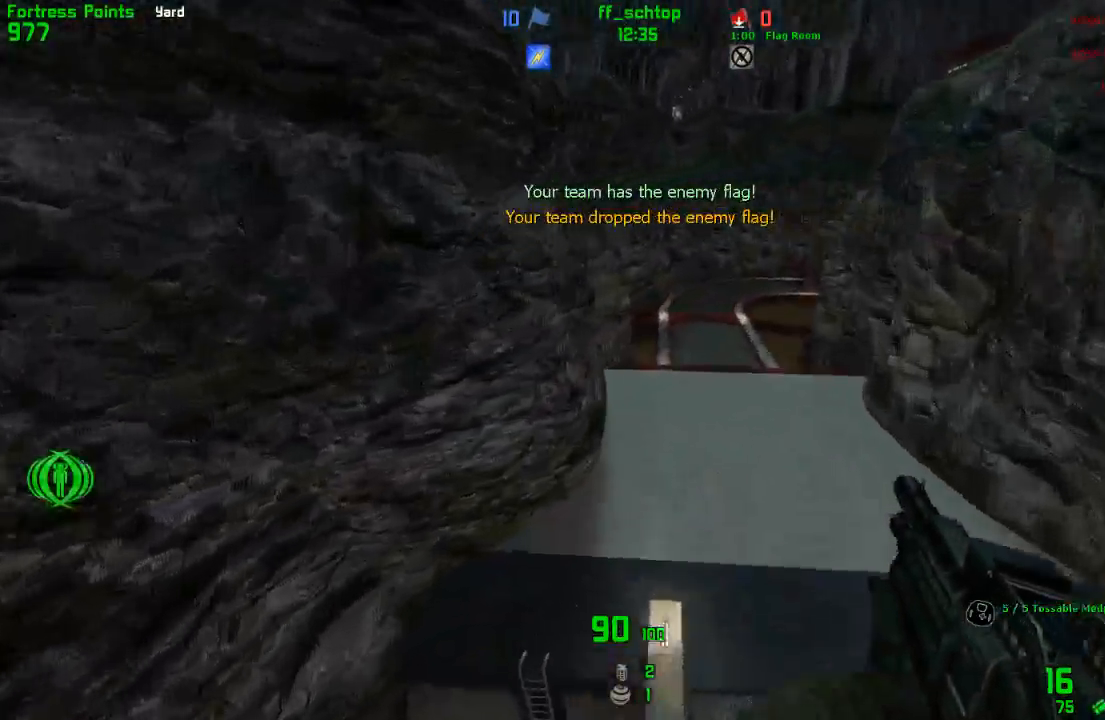
{"keys": ["right"], "events": [[283, "left", "up"], [333, "right", "down"]]}
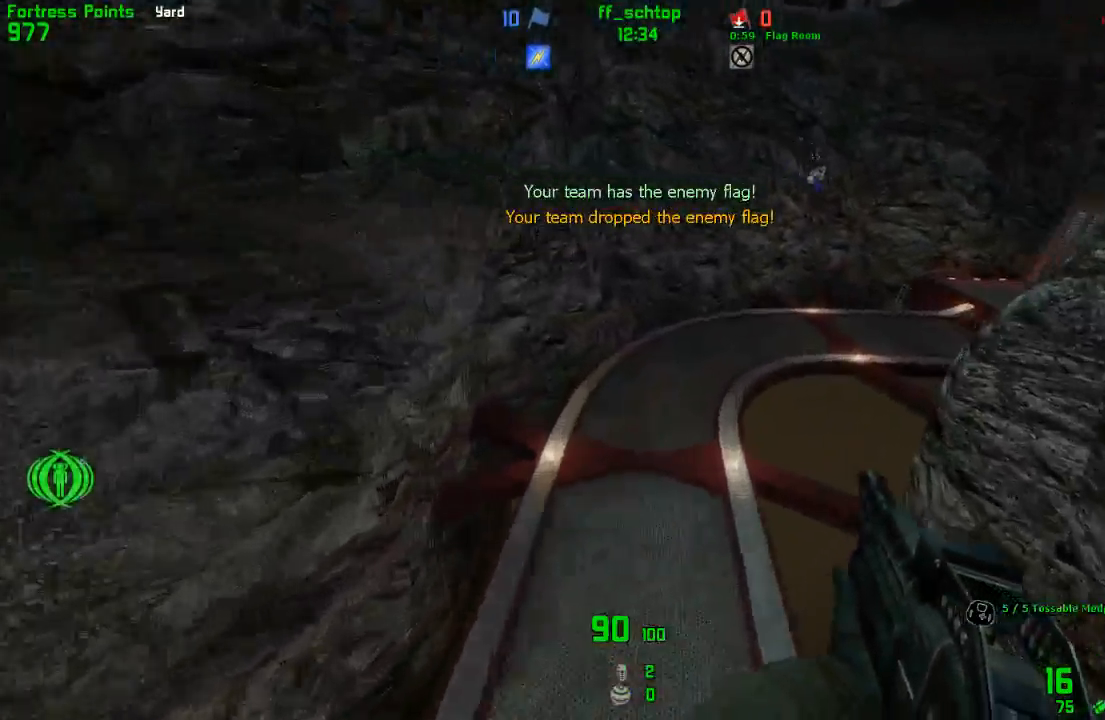
{"keys": ["right"], "events": []}